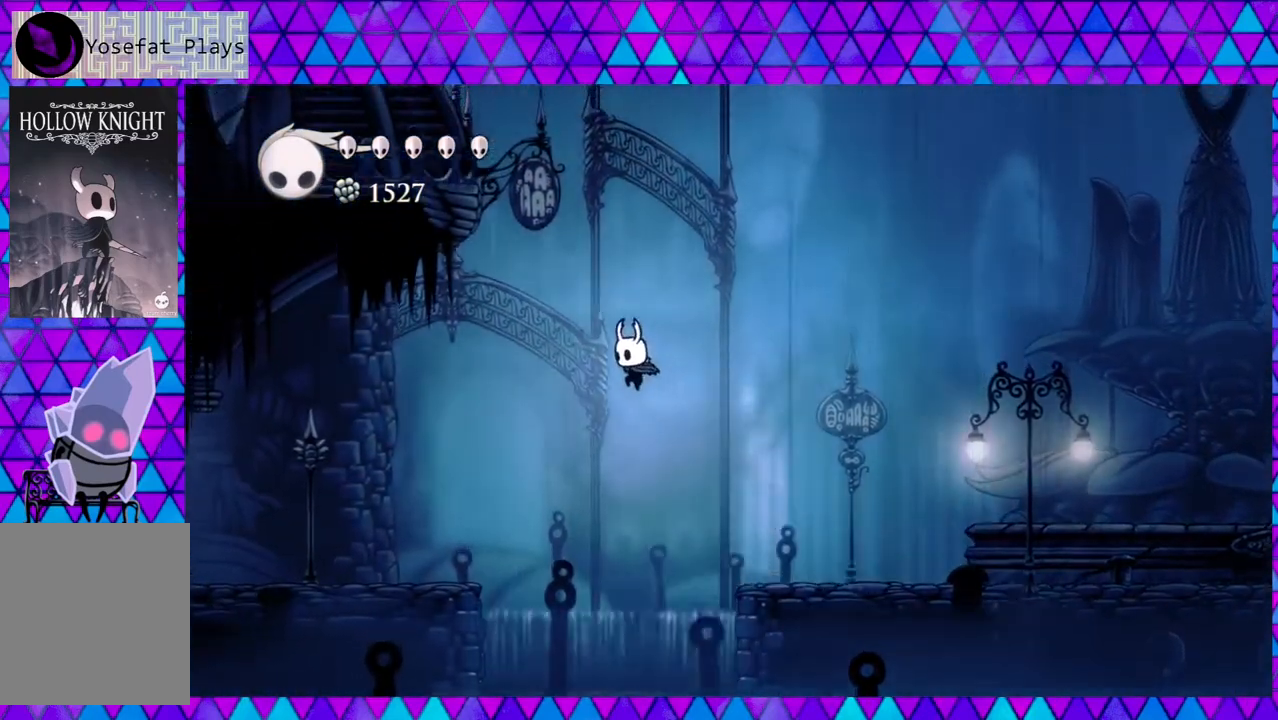
Gameplay with a controller (Nintendo layout); each line is a JSON object with the inputs held at the frame after it. "events" lists button and stick changes between this image and that frame as [ms after this image, input, new state], when the widget could be followed in between. Not read: L3 R3.
{"buttons": ["R2", "DPAD_LEFT"], "left_stick": "center", "right_stick": "center", "events": [[83, "B", "up"], [133, "R2", "down"]]}
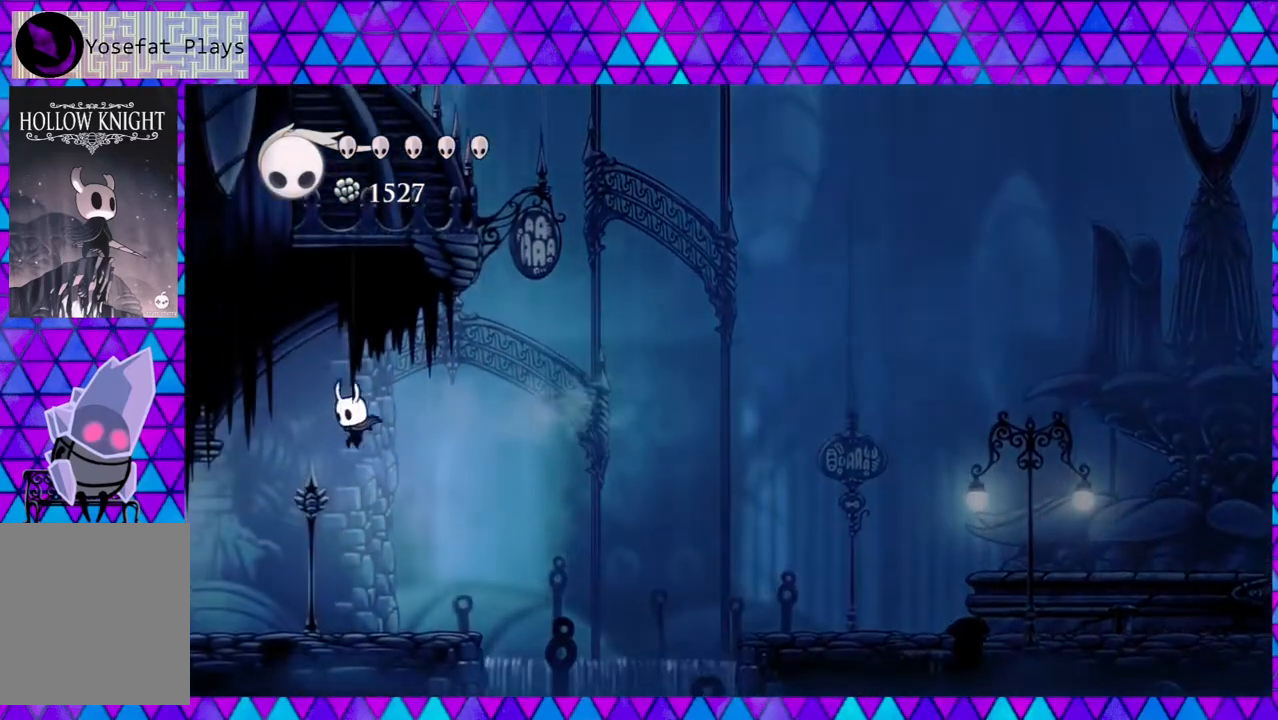
{"buttons": ["DPAD_LEFT"], "left_stick": "center", "right_stick": "center", "events": [[117, "R2", "up"]]}
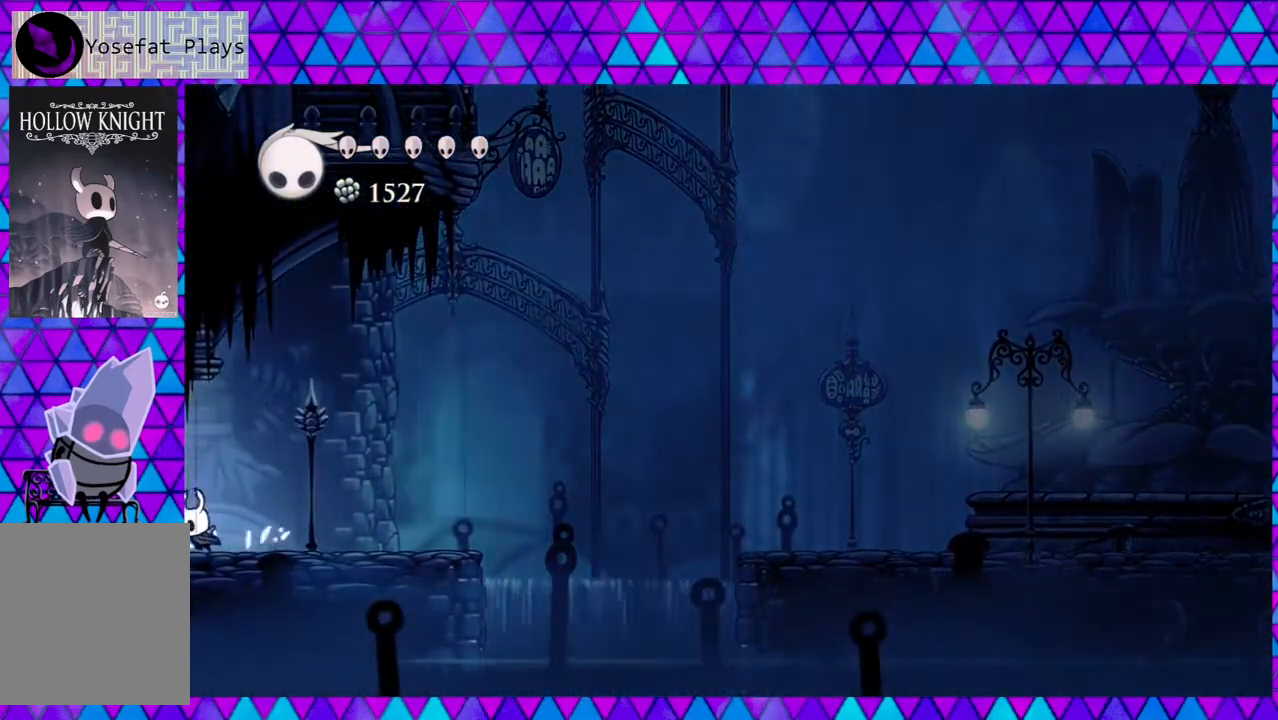
{"buttons": ["DPAD_LEFT"], "left_stick": "center", "right_stick": "center", "events": []}
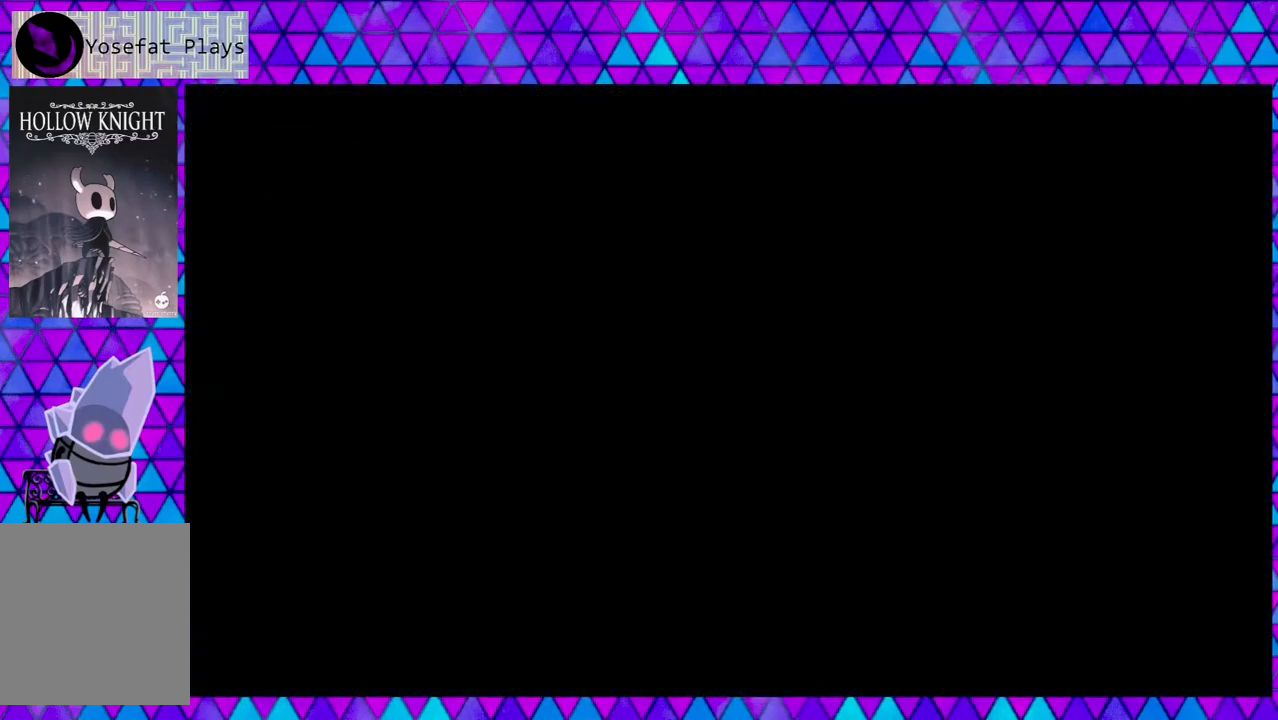
{"buttons": [], "left_stick": "center", "right_stick": "center", "events": [[167, "DPAD_LEFT", "up"]]}
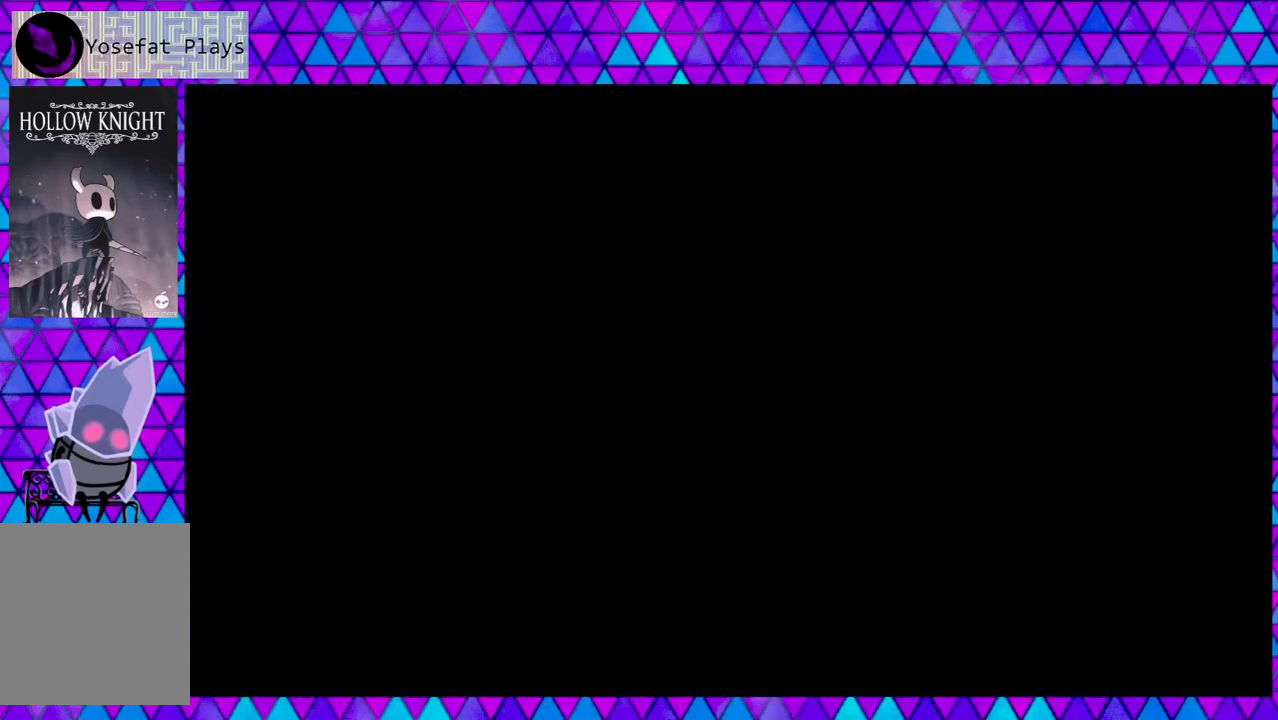
{"buttons": [], "left_stick": "center", "right_stick": "center", "events": []}
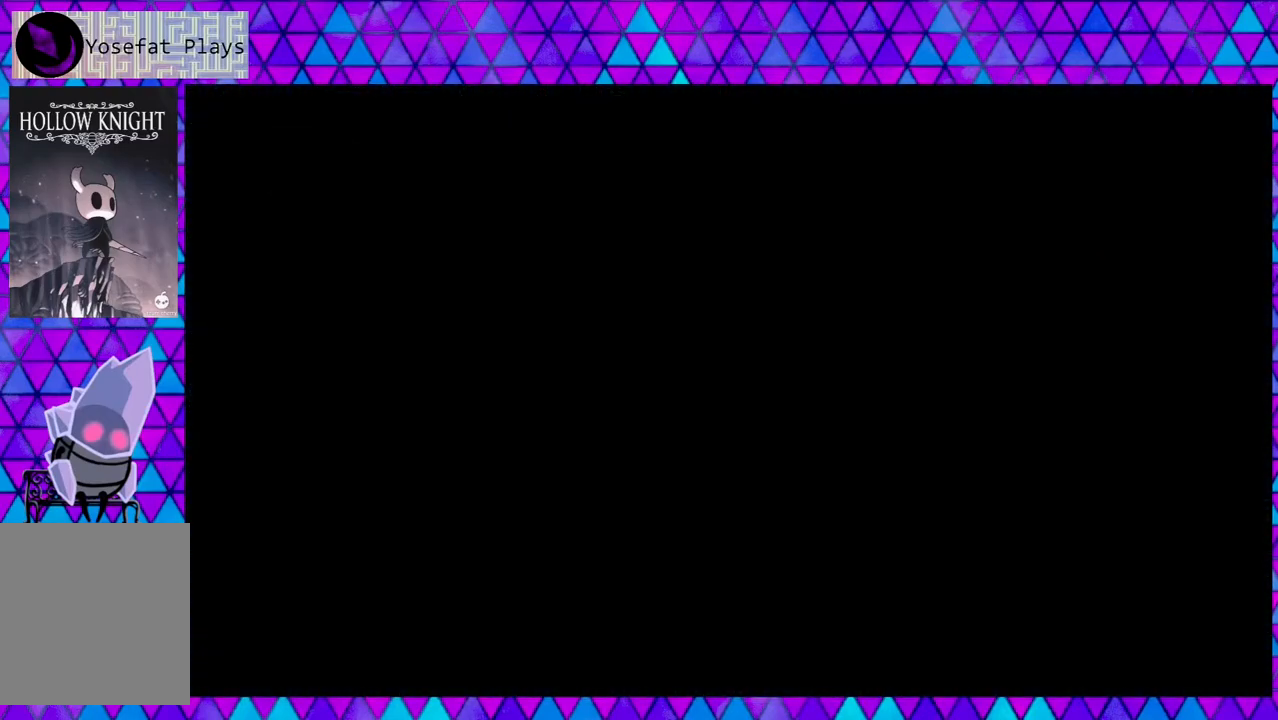
{"buttons": ["DPAD_LEFT"], "left_stick": "center", "right_stick": "center", "events": [[267, "DPAD_LEFT", "down"]]}
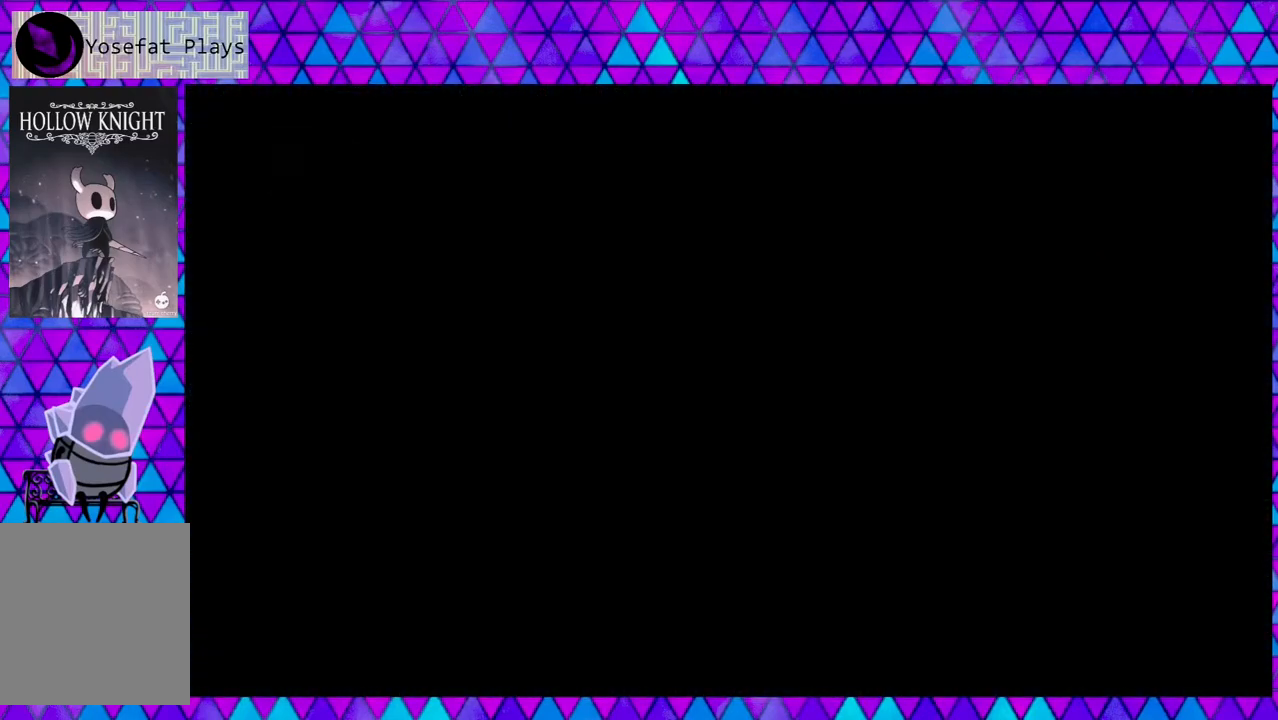
{"buttons": ["DPAD_LEFT"], "left_stick": "center", "right_stick": "center", "events": []}
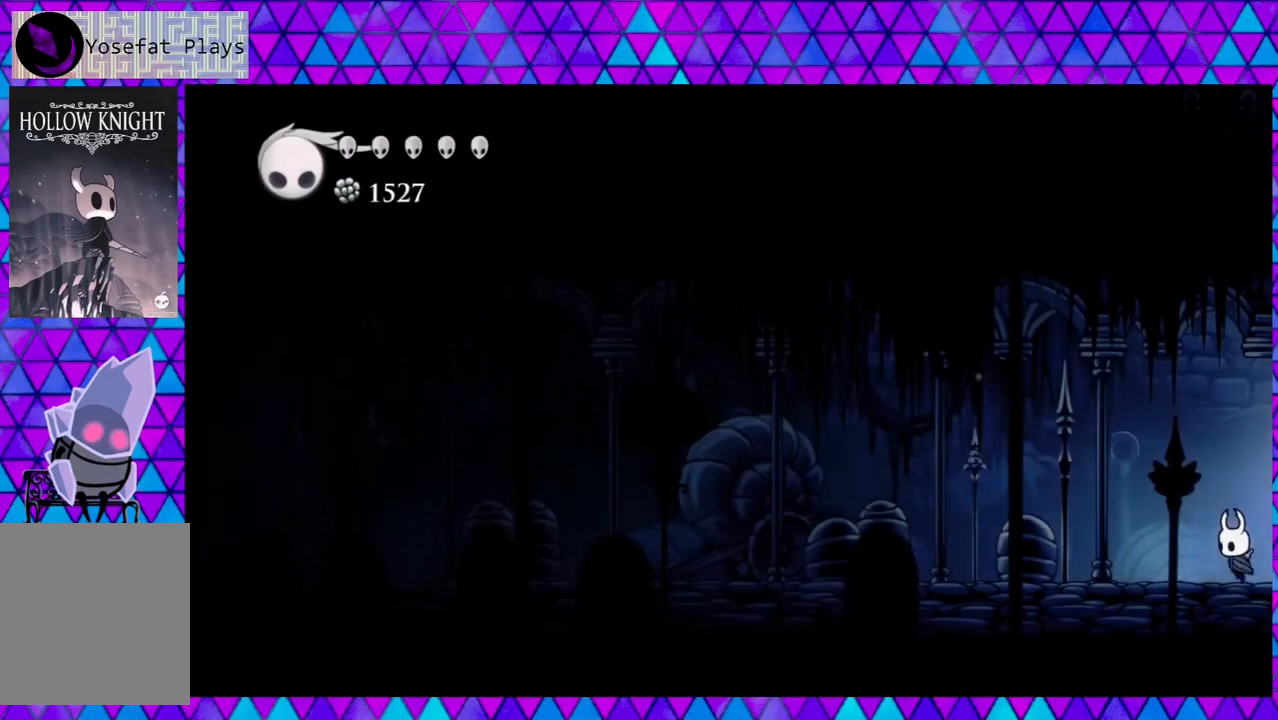
{"buttons": ["R2", "DPAD_LEFT"], "left_stick": "center", "right_stick": "center", "events": [[317, "R2", "down"]]}
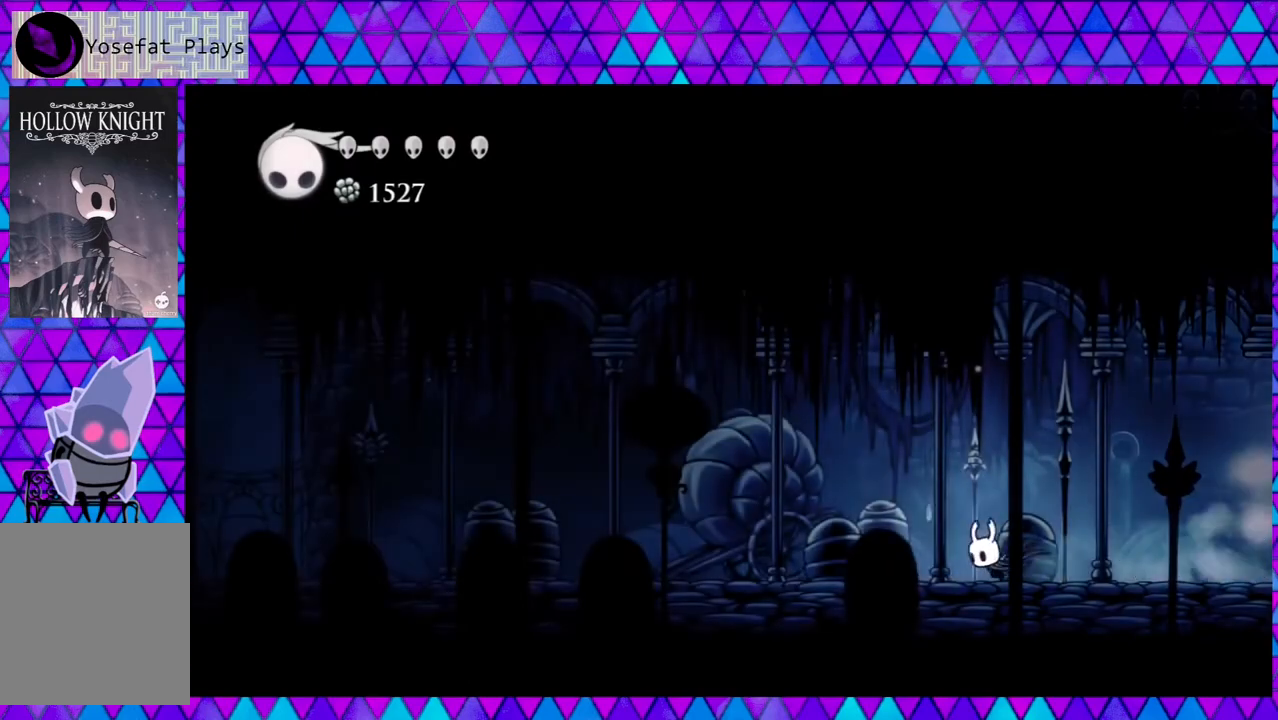
{"buttons": ["Y", "DPAD_LEFT"], "left_stick": "center", "right_stick": "center", "events": [[233, "R2", "up"], [467, "Y", "down"]]}
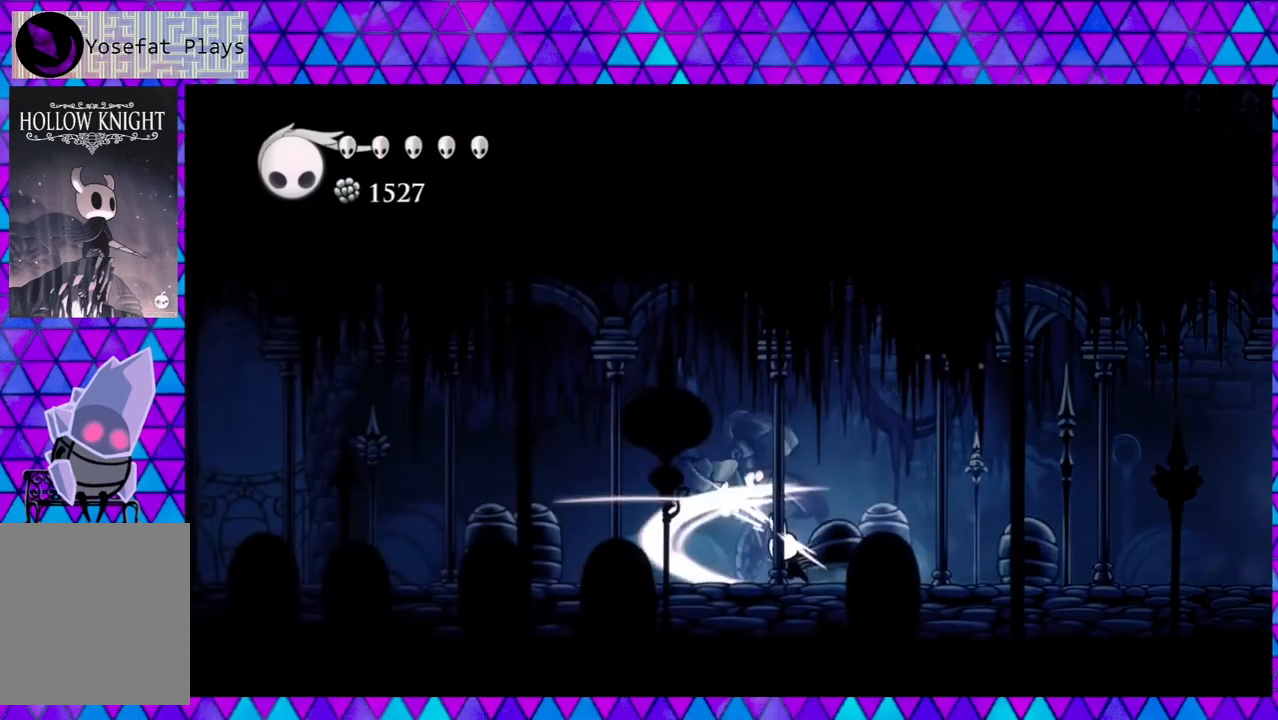
{"buttons": ["Y", "DPAD_LEFT"], "left_stick": "center", "right_stick": "center", "events": [[117, "Y", "up"], [500, "Y", "down"]]}
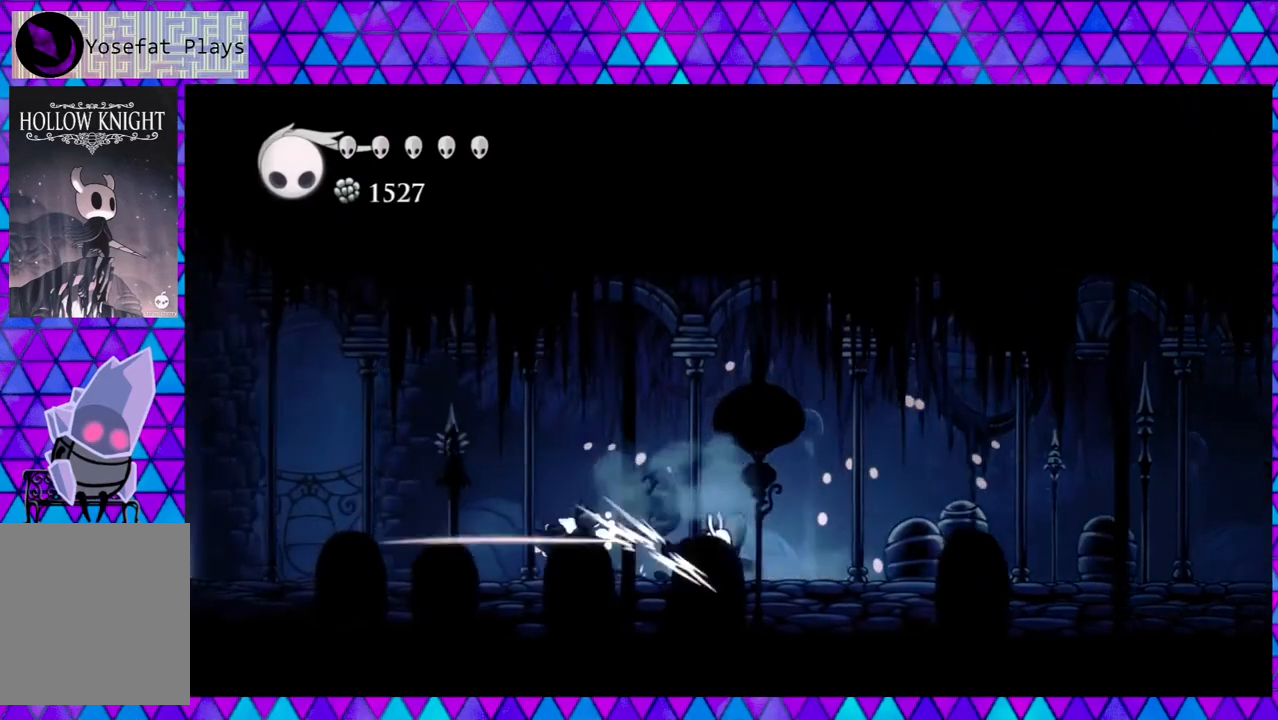
{"buttons": ["R2", "DPAD_LEFT"], "left_stick": "center", "right_stick": "center", "events": [[167, "Y", "up"], [400, "R2", "down"]]}
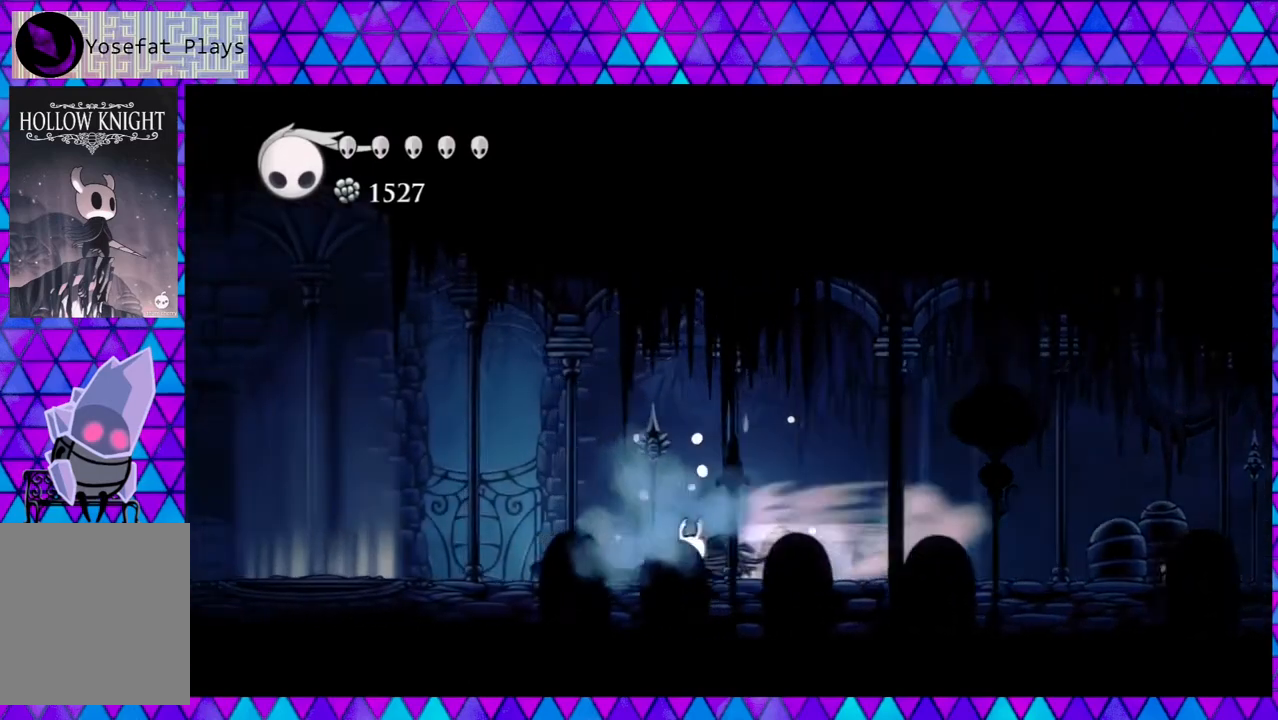
{"buttons": ["DPAD_LEFT"], "left_stick": "center", "right_stick": "center", "events": [[300, "R2", "up"]]}
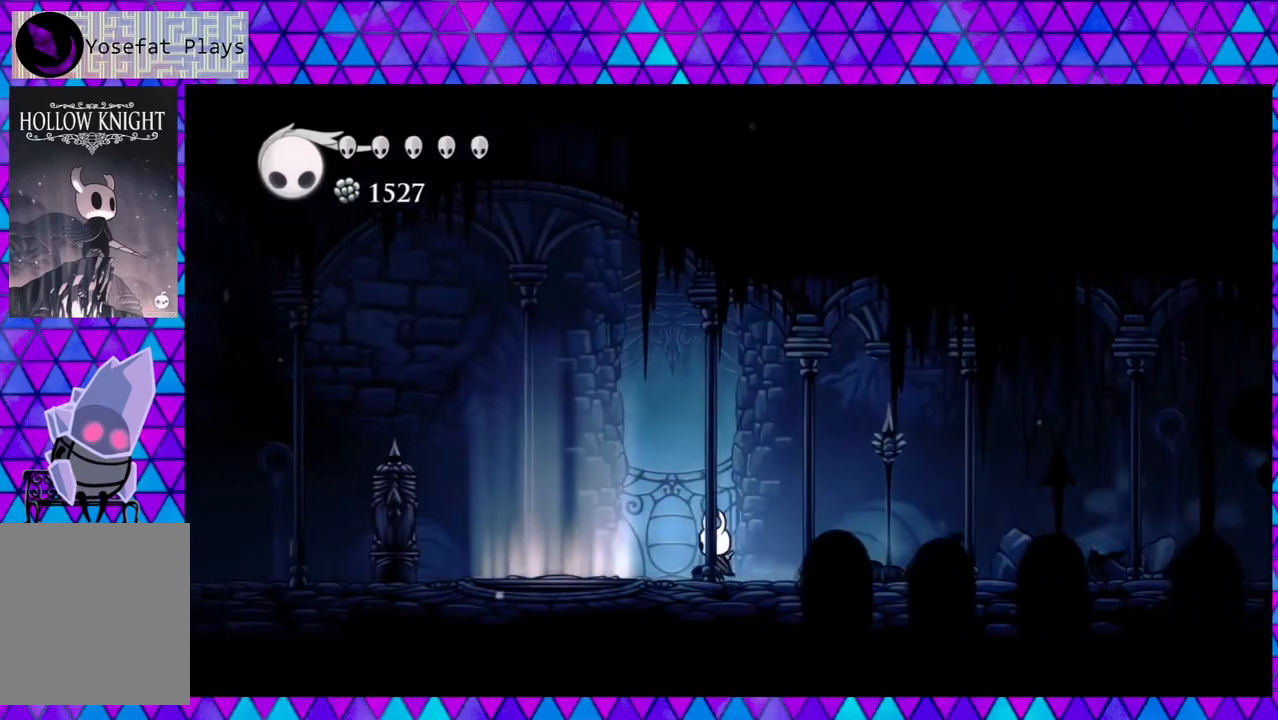
{"buttons": ["DPAD_LEFT"], "left_stick": "center", "right_stick": "center", "events": []}
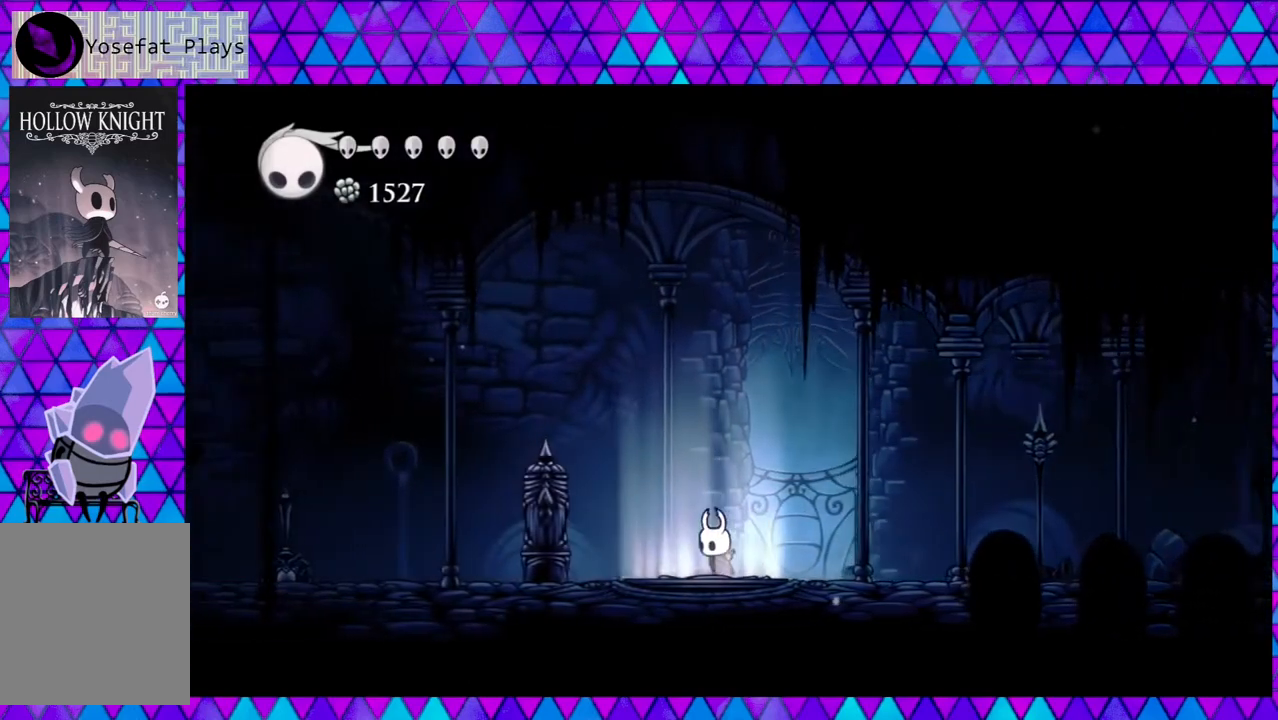
{"buttons": [], "left_stick": "center", "right_stick": "center", "events": [[83, "DPAD_LEFT", "up"]]}
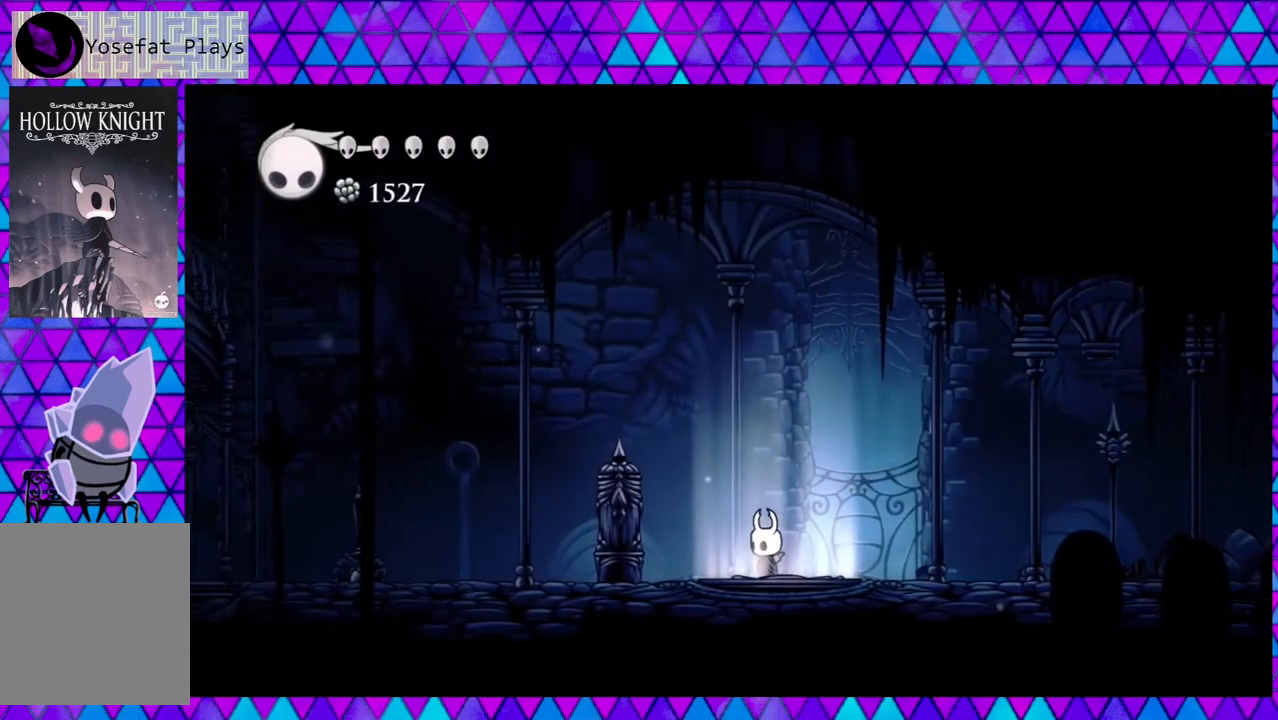
{"buttons": [], "left_stick": "center", "right_stick": "center", "events": [[33, "DPAD_LEFT", "down"], [483, "DPAD_LEFT", "up"]]}
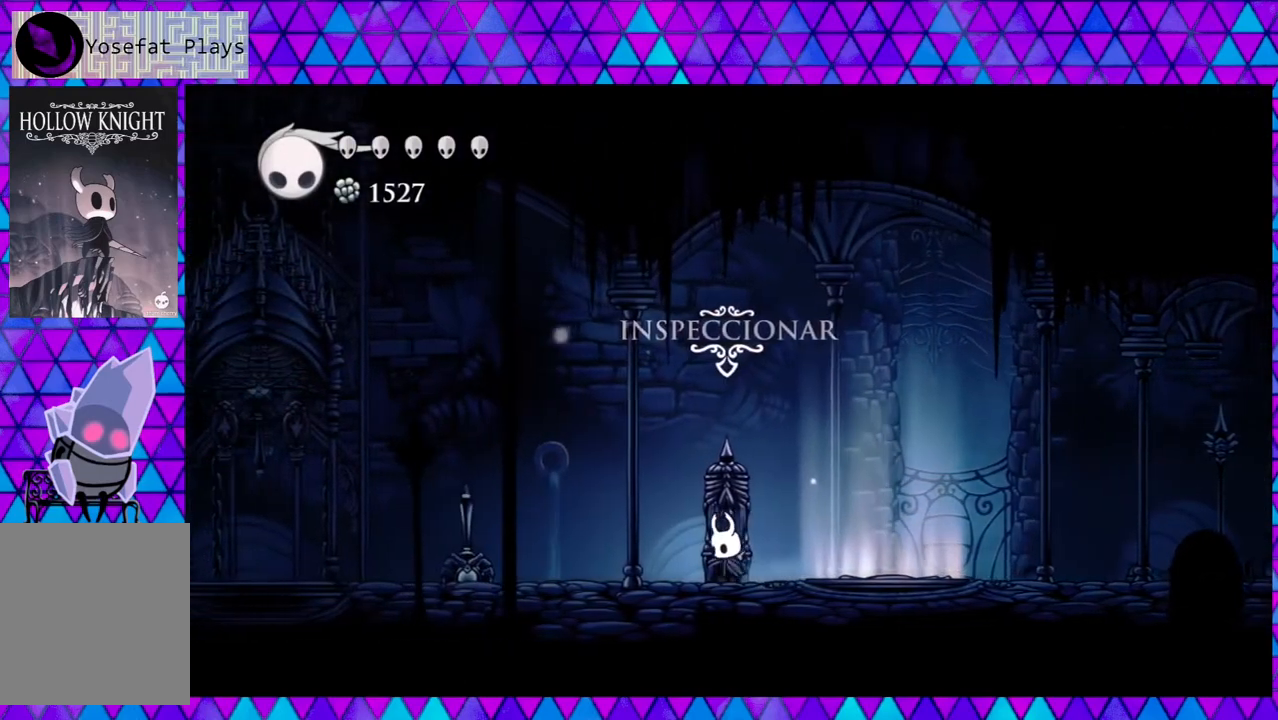
{"buttons": ["DPAD_UP"], "left_stick": "center", "right_stick": "center", "events": [[417, "DPAD_UP", "down"]]}
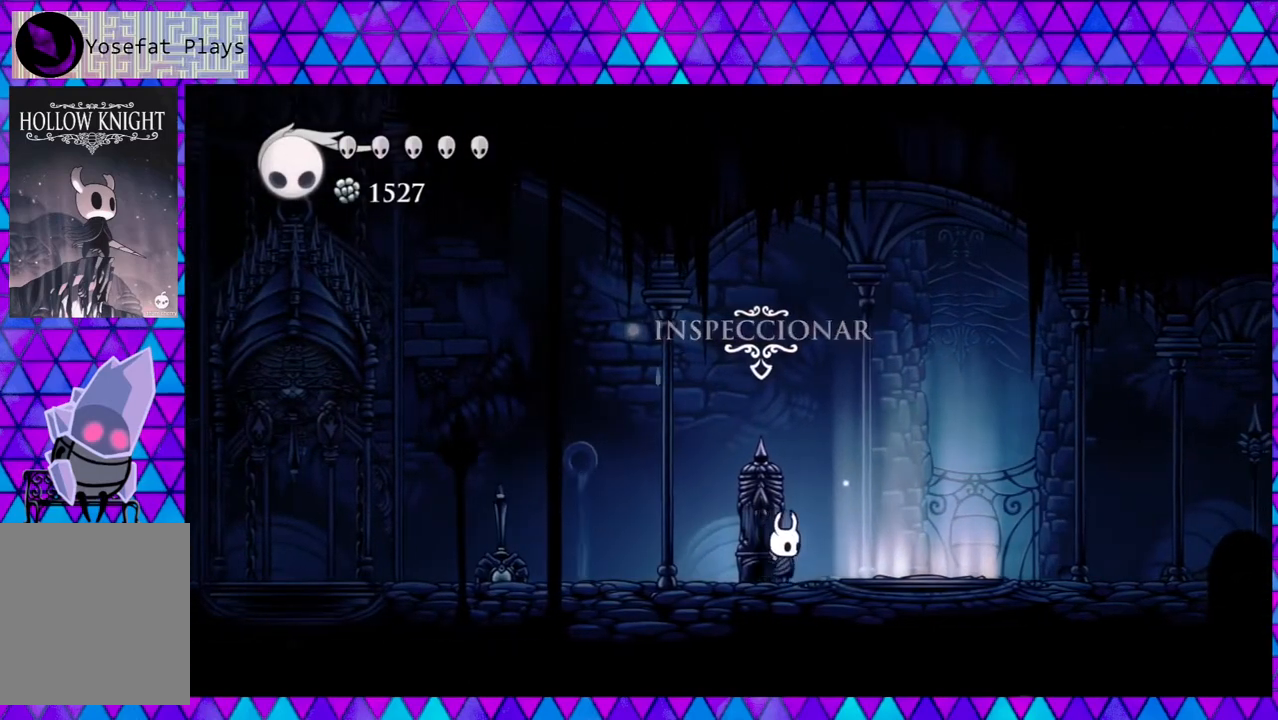
{"buttons": [], "left_stick": "center", "right_stick": "center", "events": [[17, "DPAD_UP", "up"]]}
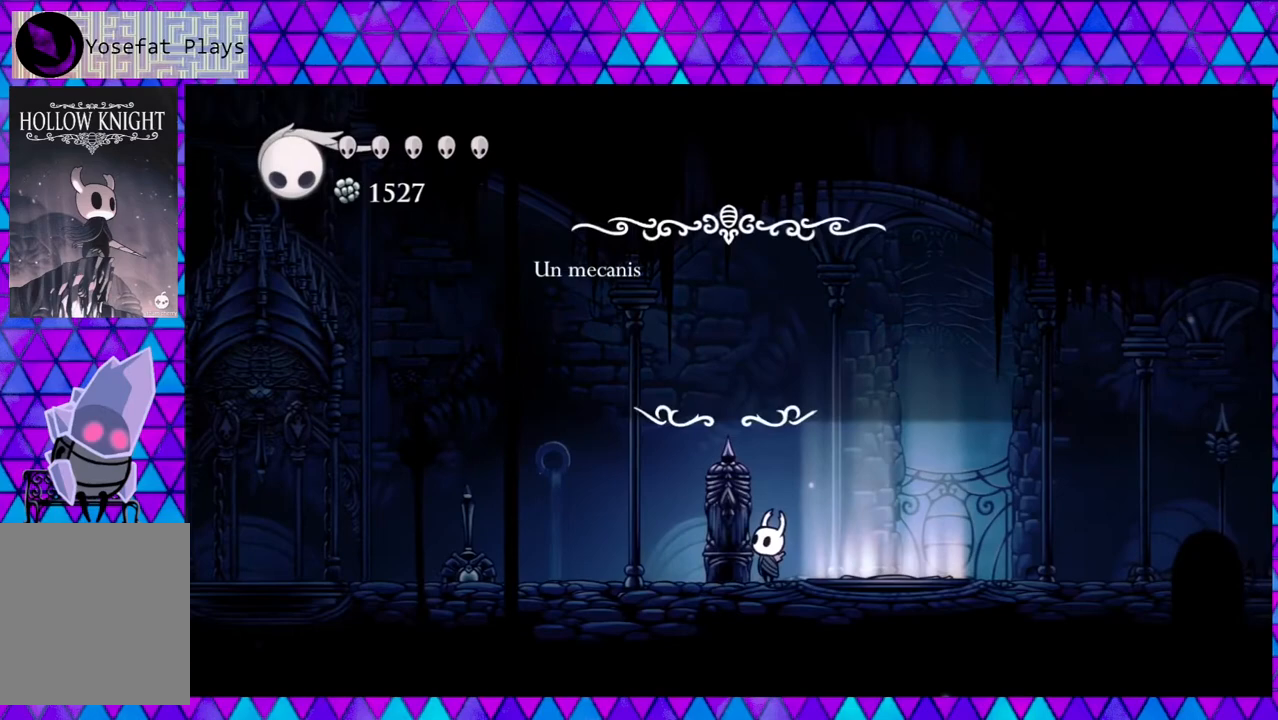
{"buttons": [], "left_stick": "center", "right_stick": "center", "events": []}
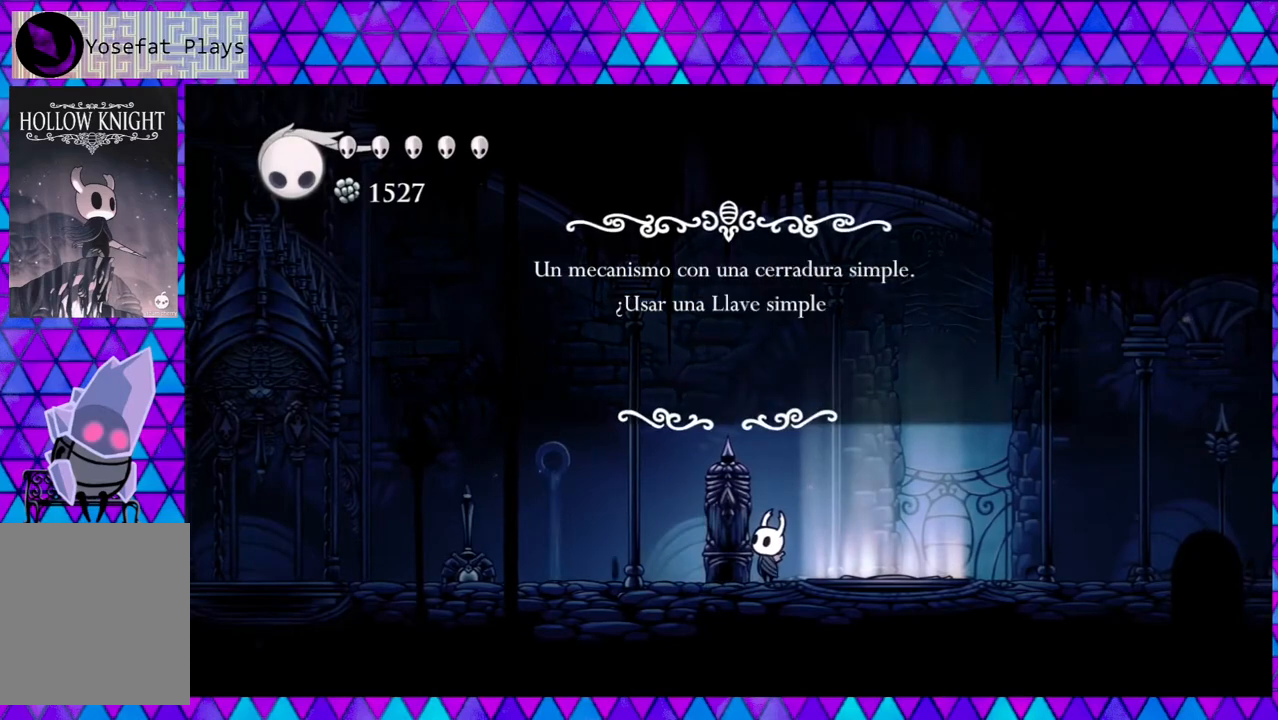
{"buttons": [], "left_stick": "center", "right_stick": "center", "events": []}
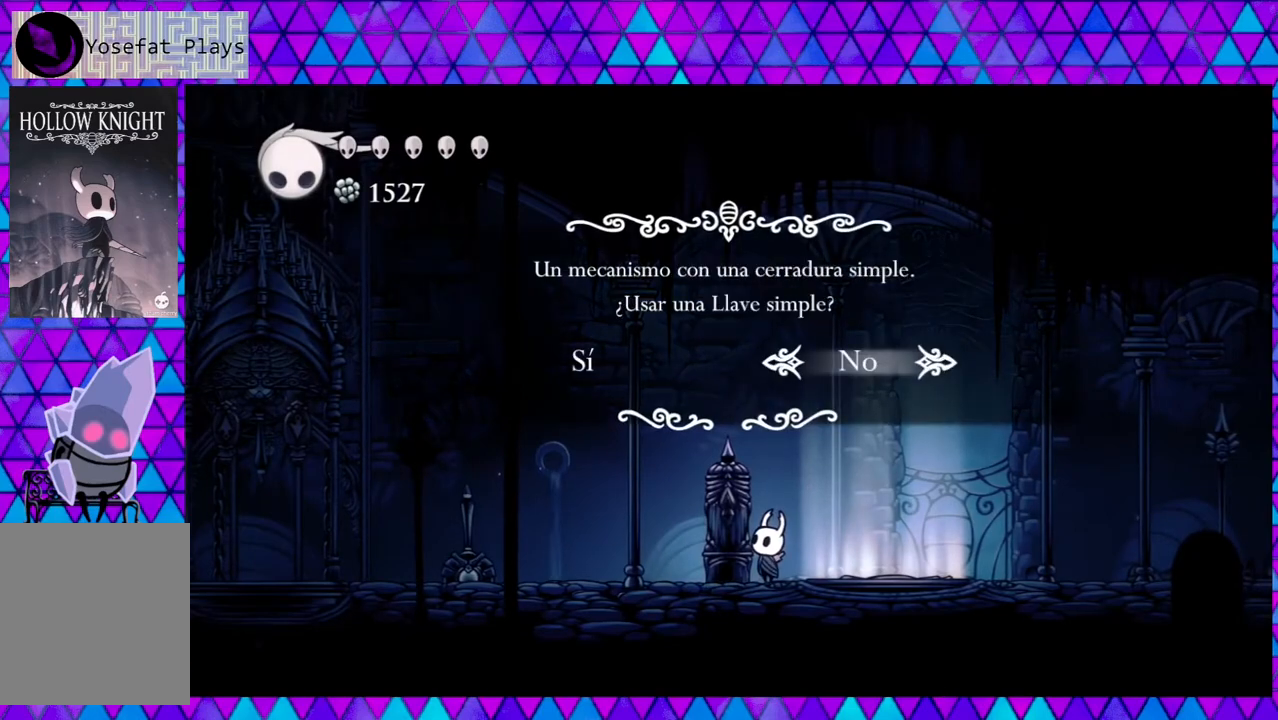
{"buttons": [], "left_stick": "center", "right_stick": "center", "events": [[217, "DPAD_LEFT", "down"], [300, "DPAD_LEFT", "up"]]}
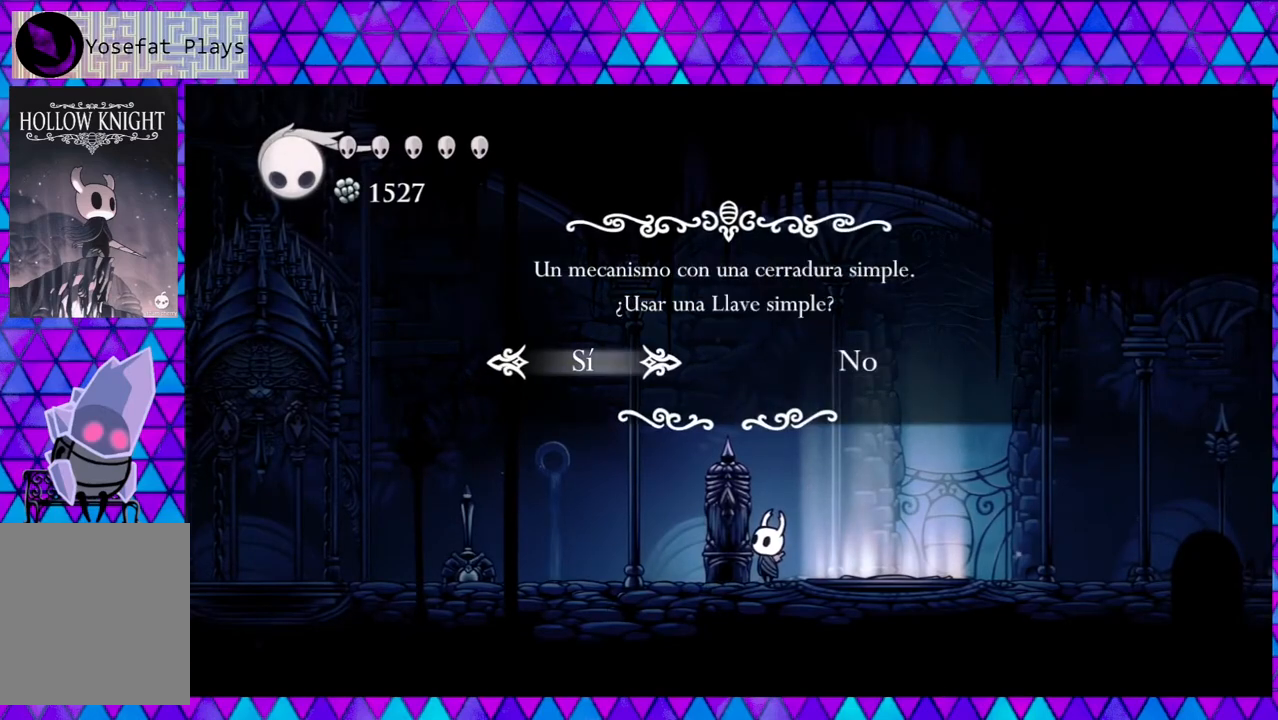
{"buttons": [], "left_stick": "center", "right_stick": "center", "events": []}
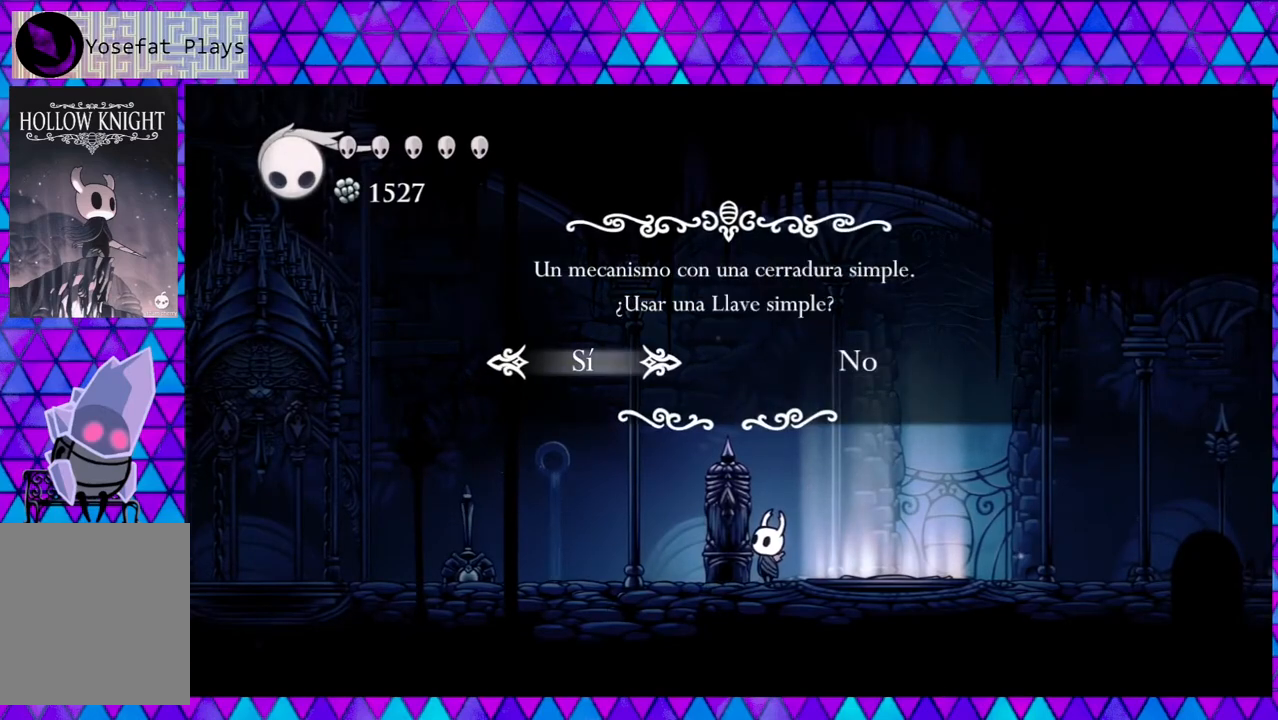
{"buttons": ["B"], "left_stick": "center", "right_stick": "center", "events": [[400, "B", "down"]]}
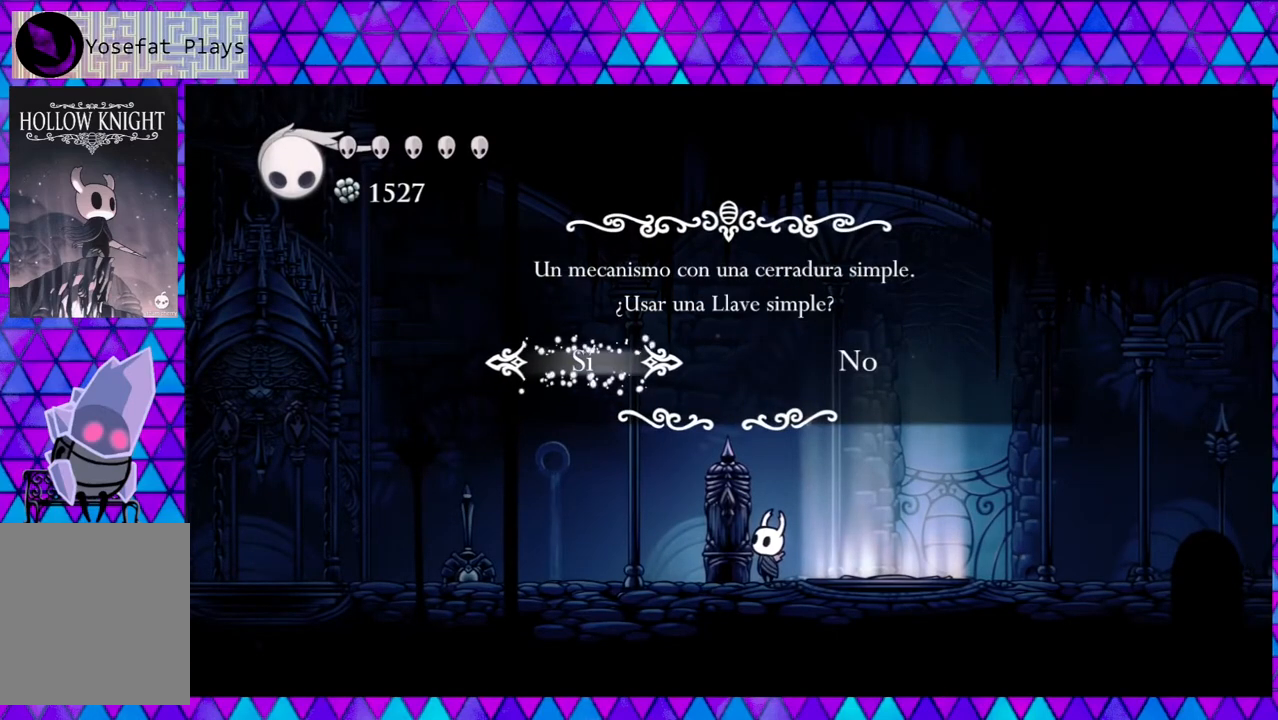
{"buttons": [], "left_stick": "center", "right_stick": "center", "events": [[17, "B", "up"]]}
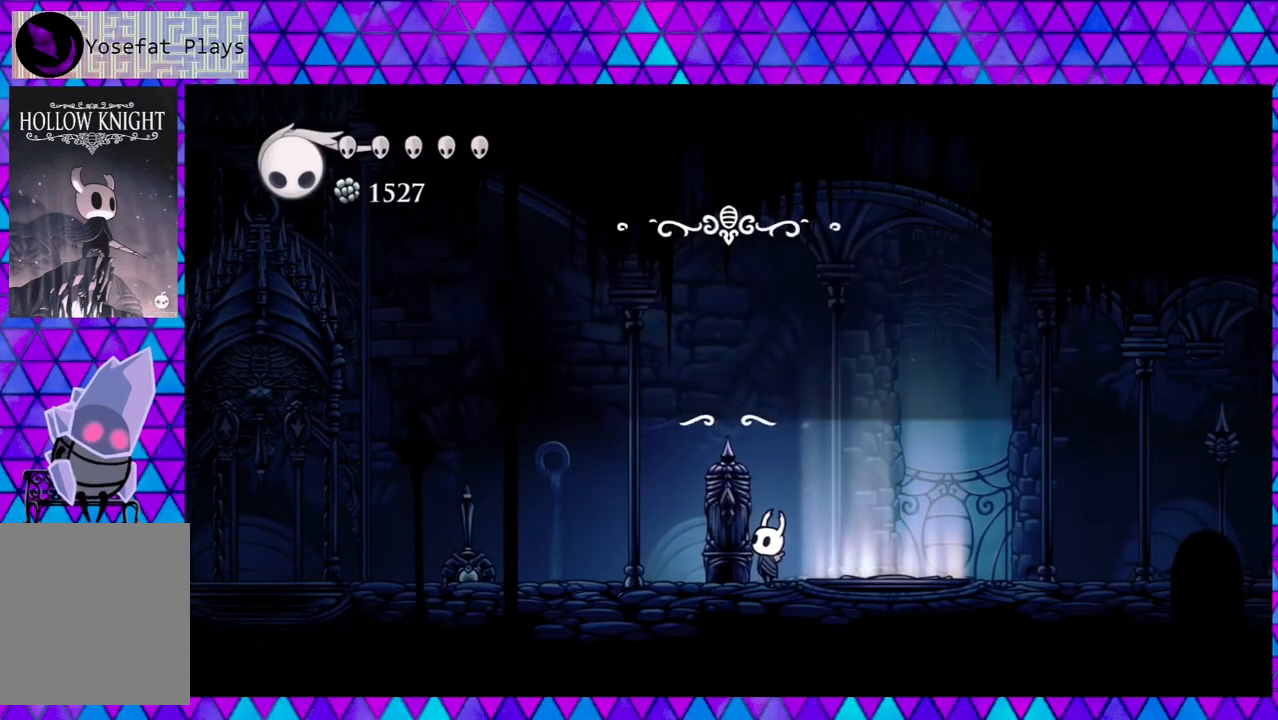
{"buttons": [], "left_stick": "center", "right_stick": "center", "events": []}
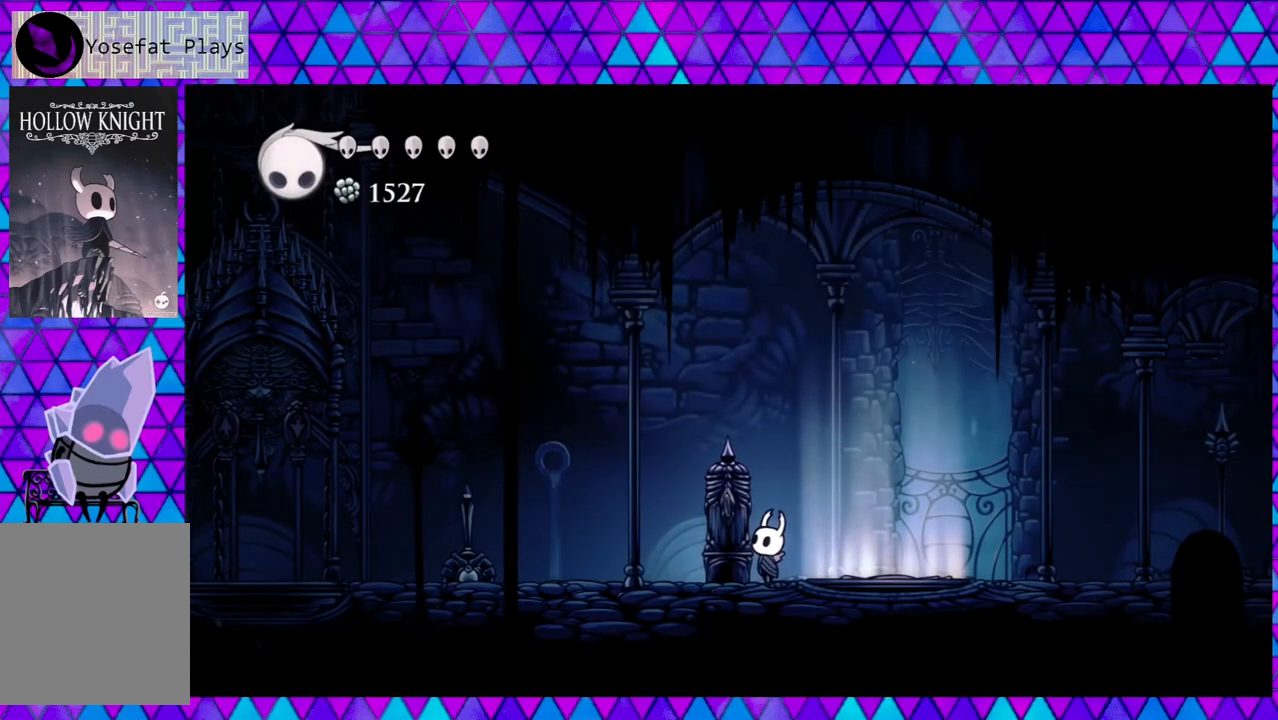
{"buttons": [], "left_stick": "center", "right_stick": "center", "events": []}
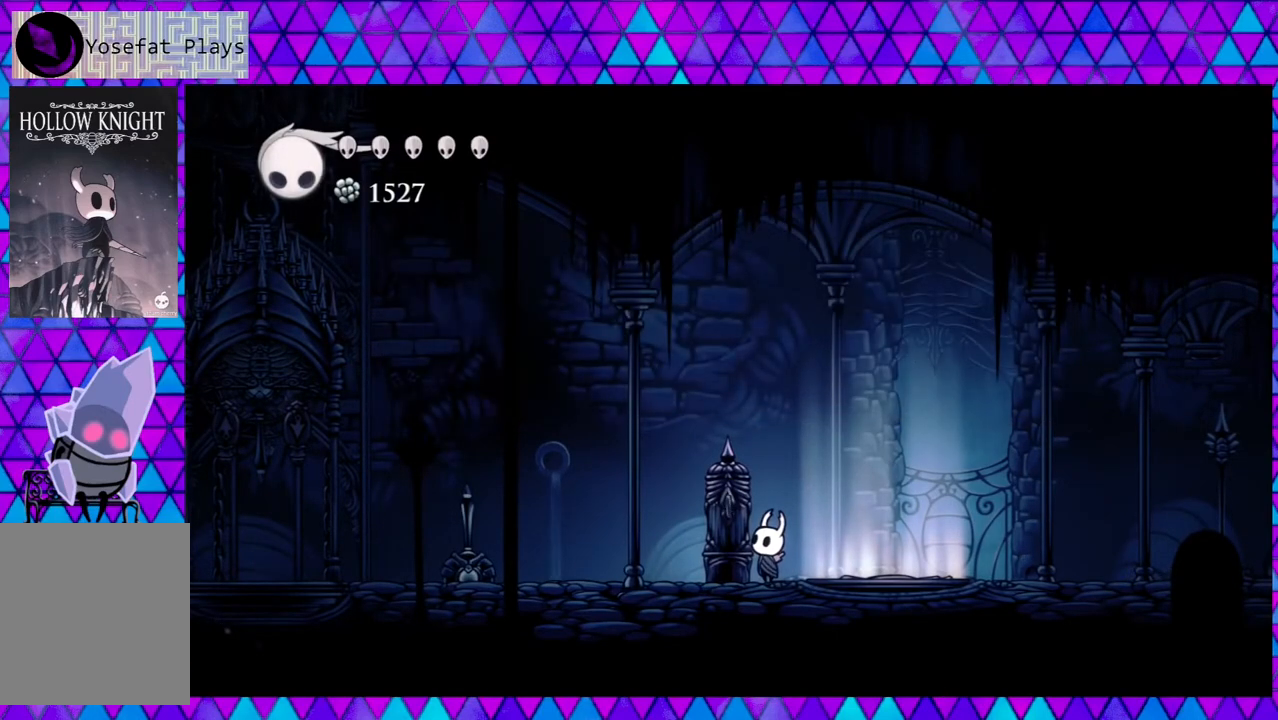
{"buttons": [], "left_stick": "center", "right_stick": "center", "events": []}
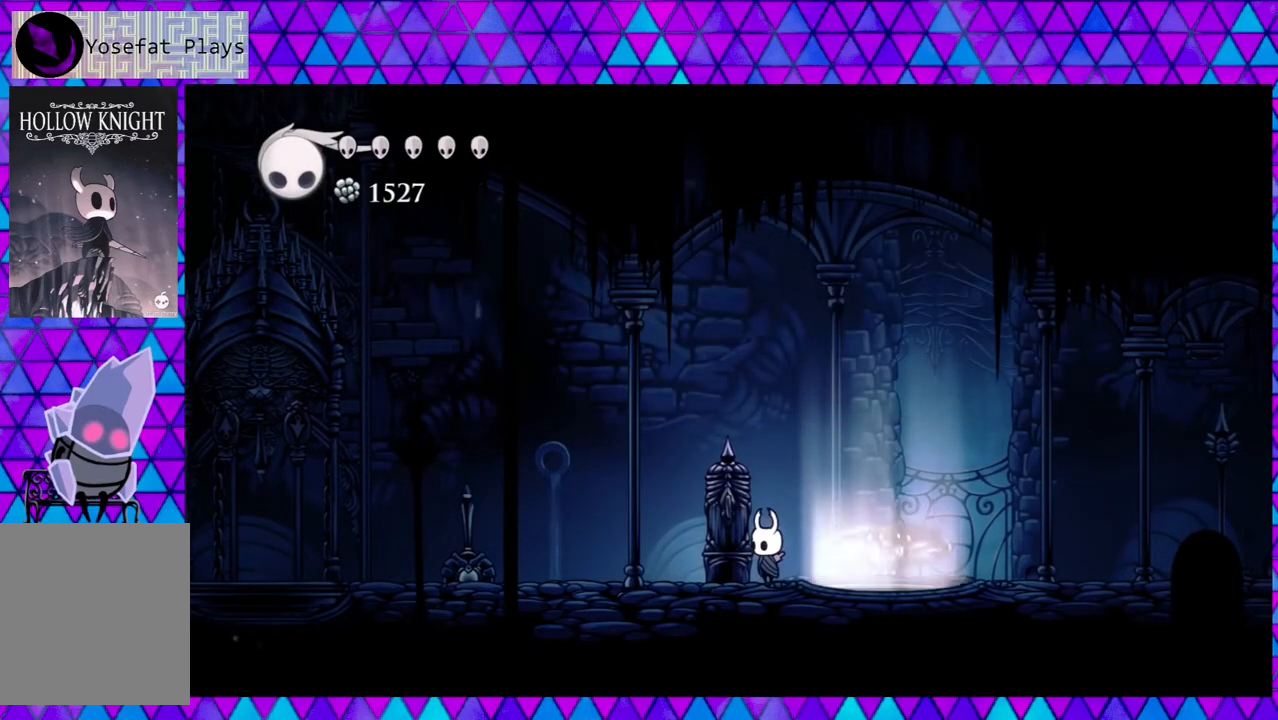
{"buttons": ["DPAD_RIGHT"], "left_stick": "center", "right_stick": "center", "events": [[483, "DPAD_RIGHT", "down"]]}
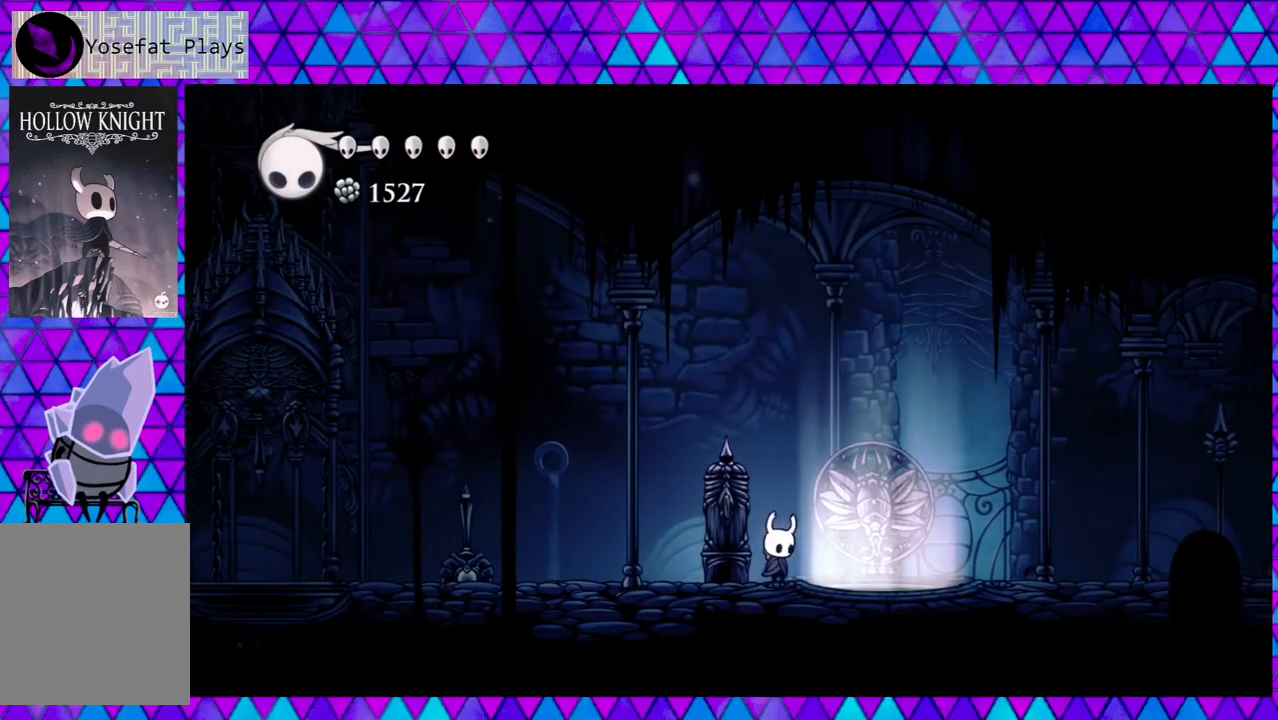
{"buttons": [], "left_stick": "center", "right_stick": "center", "events": [[317, "DPAD_RIGHT", "up"]]}